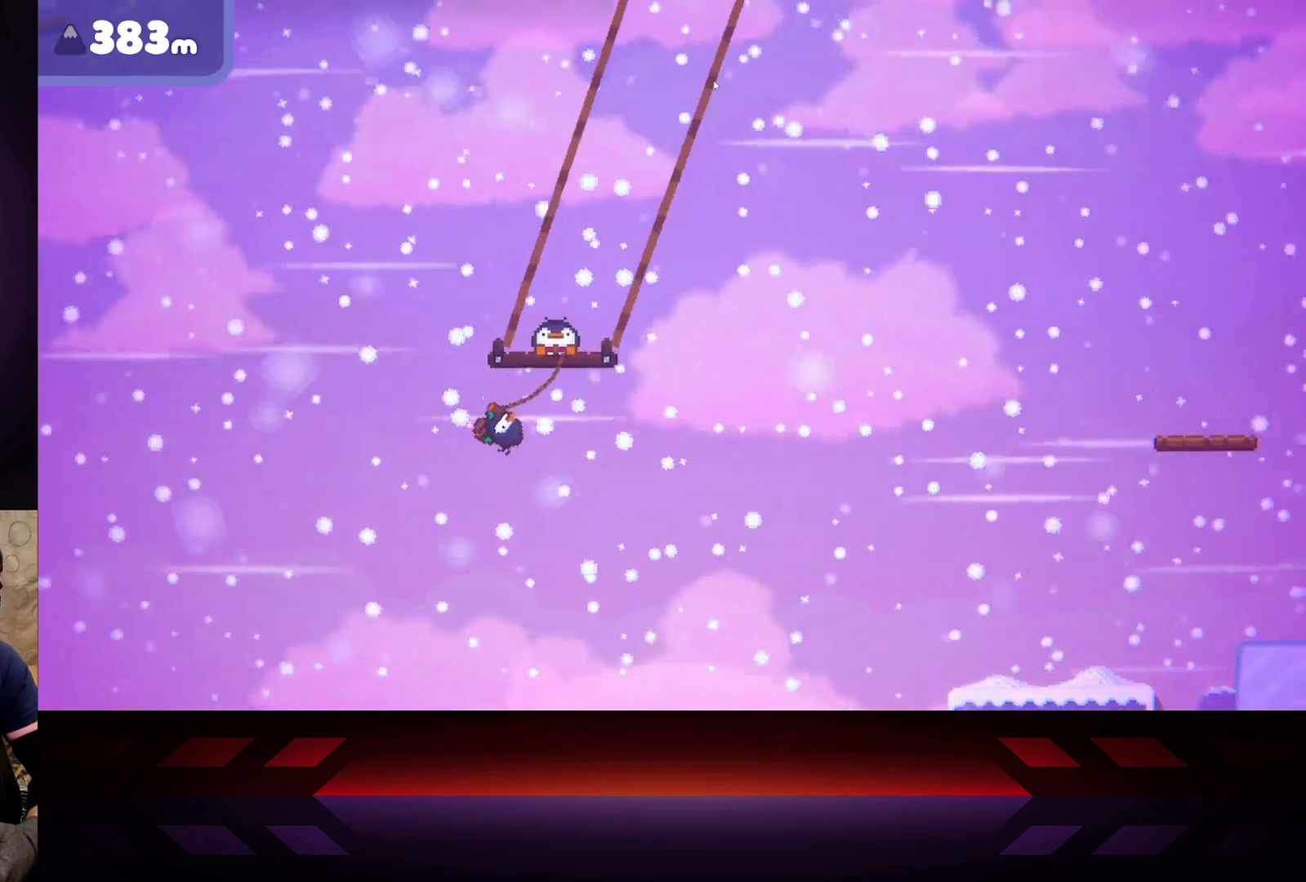
Gameplay with a controller (Xbox layout); each line is a JSON object with the inputs held at the frame after it. "events" lists button and stick changes between this image and that frame as [ms after this image, input, new state], when the widget could be followed in between.
{"buttons": ["B"], "left_stick": "down-right", "right_stick": "center", "events": [[100, "left_stick", "down-right"], [217, "X", "up"], [233, "B", "down"]]}
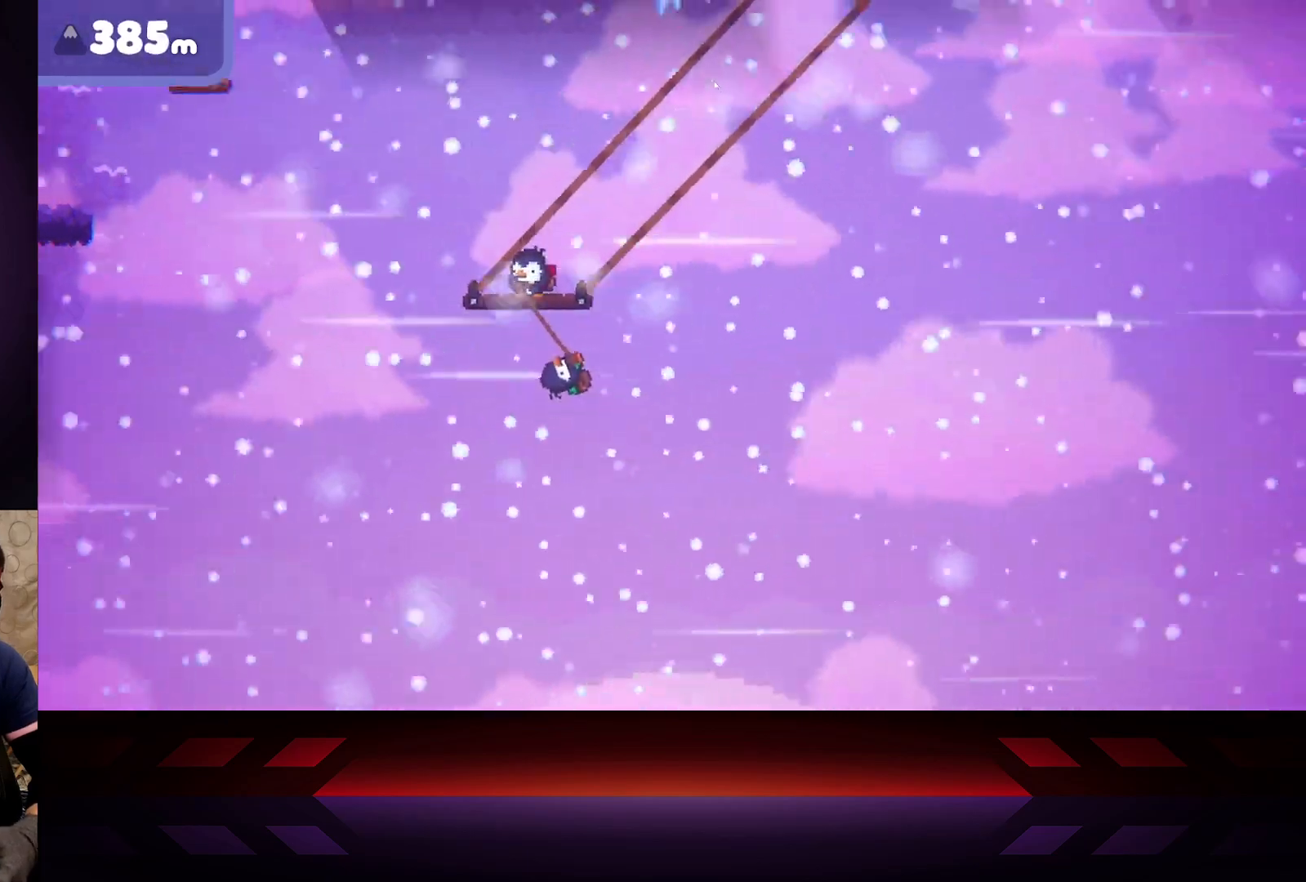
{"buttons": ["B"], "left_stick": "down-right", "right_stick": "center", "events": []}
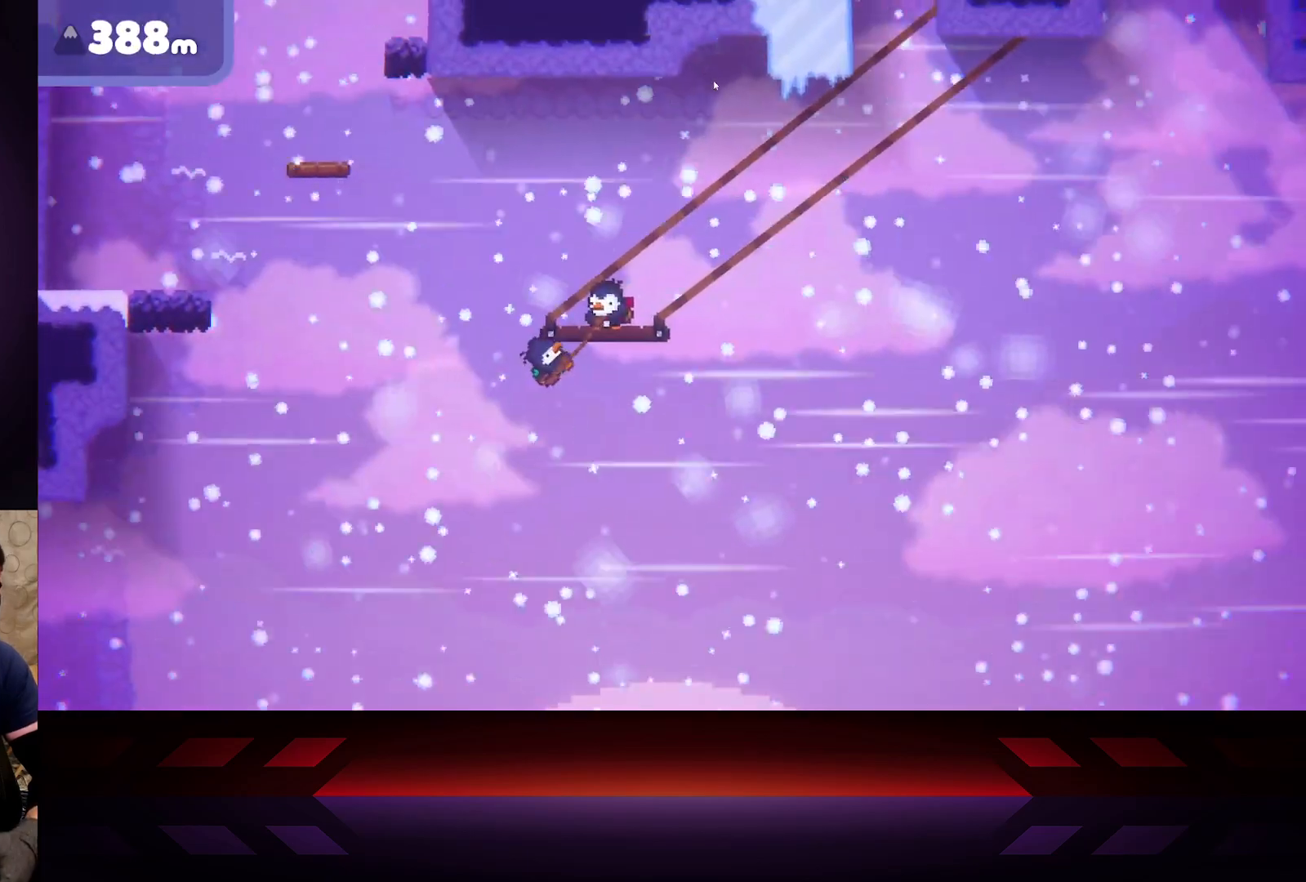
{"buttons": ["B"], "left_stick": "right", "right_stick": "center", "events": [[450, "left_stick", "right"]]}
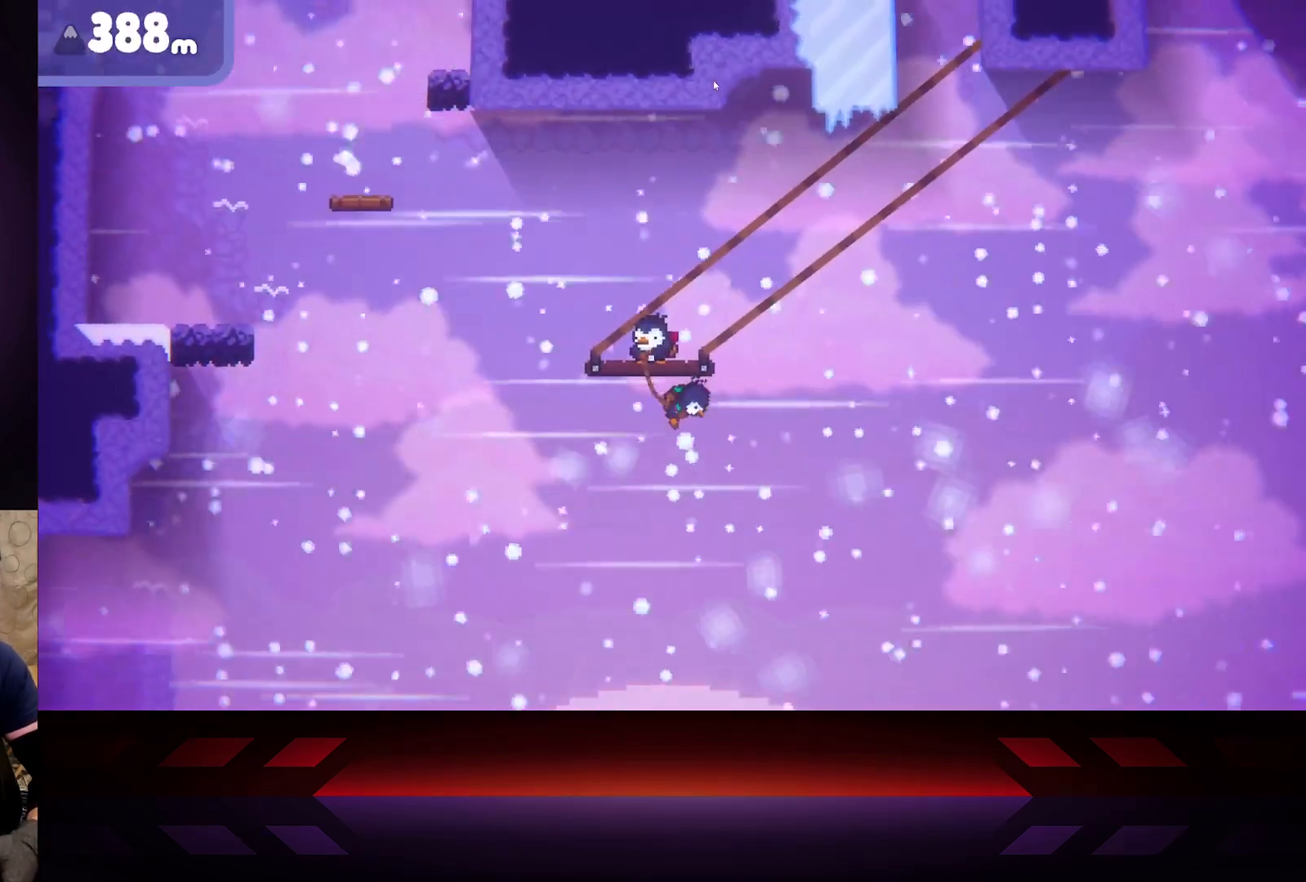
{"buttons": ["B"], "left_stick": "right", "right_stick": "center", "events": []}
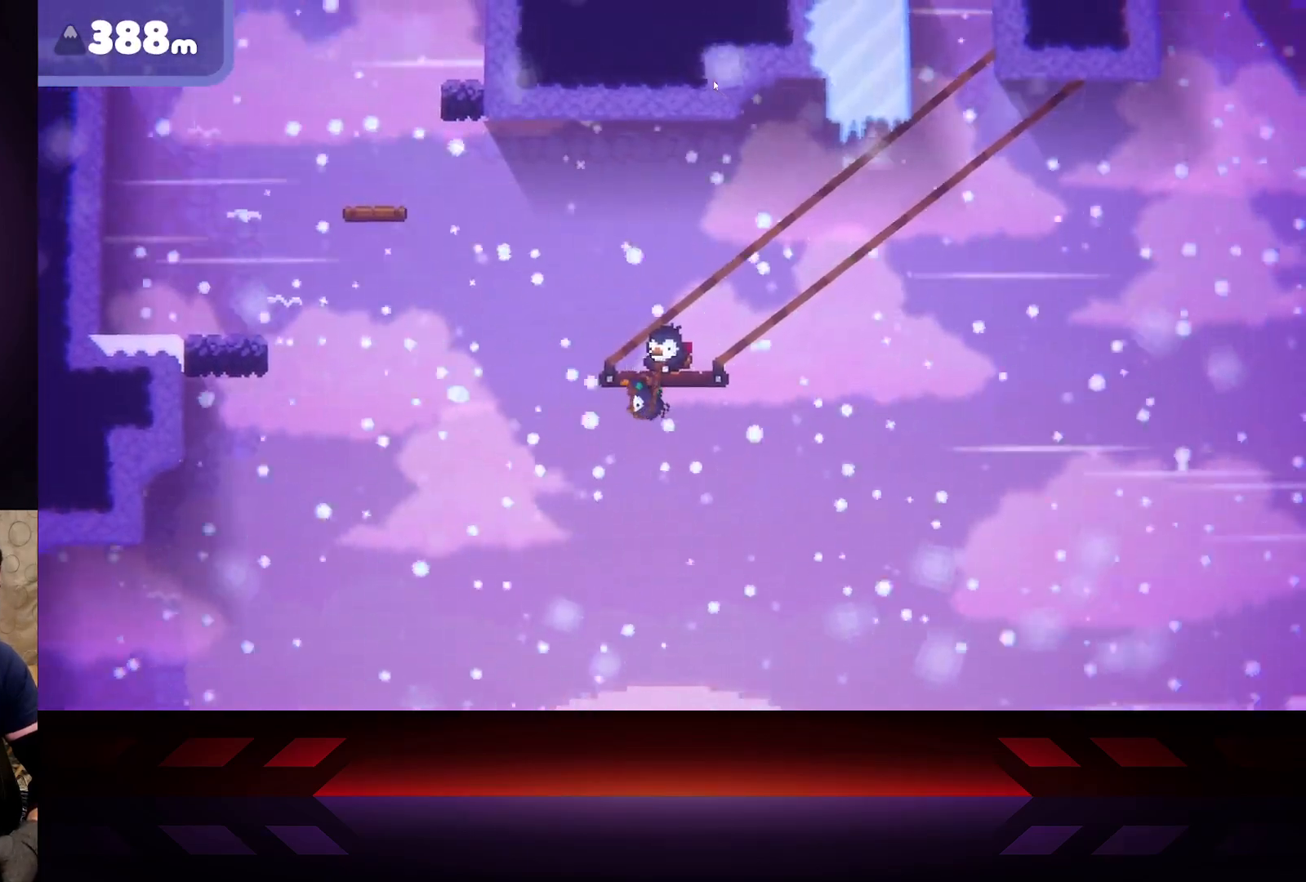
{"buttons": ["B"], "left_stick": "right", "right_stick": "center", "events": []}
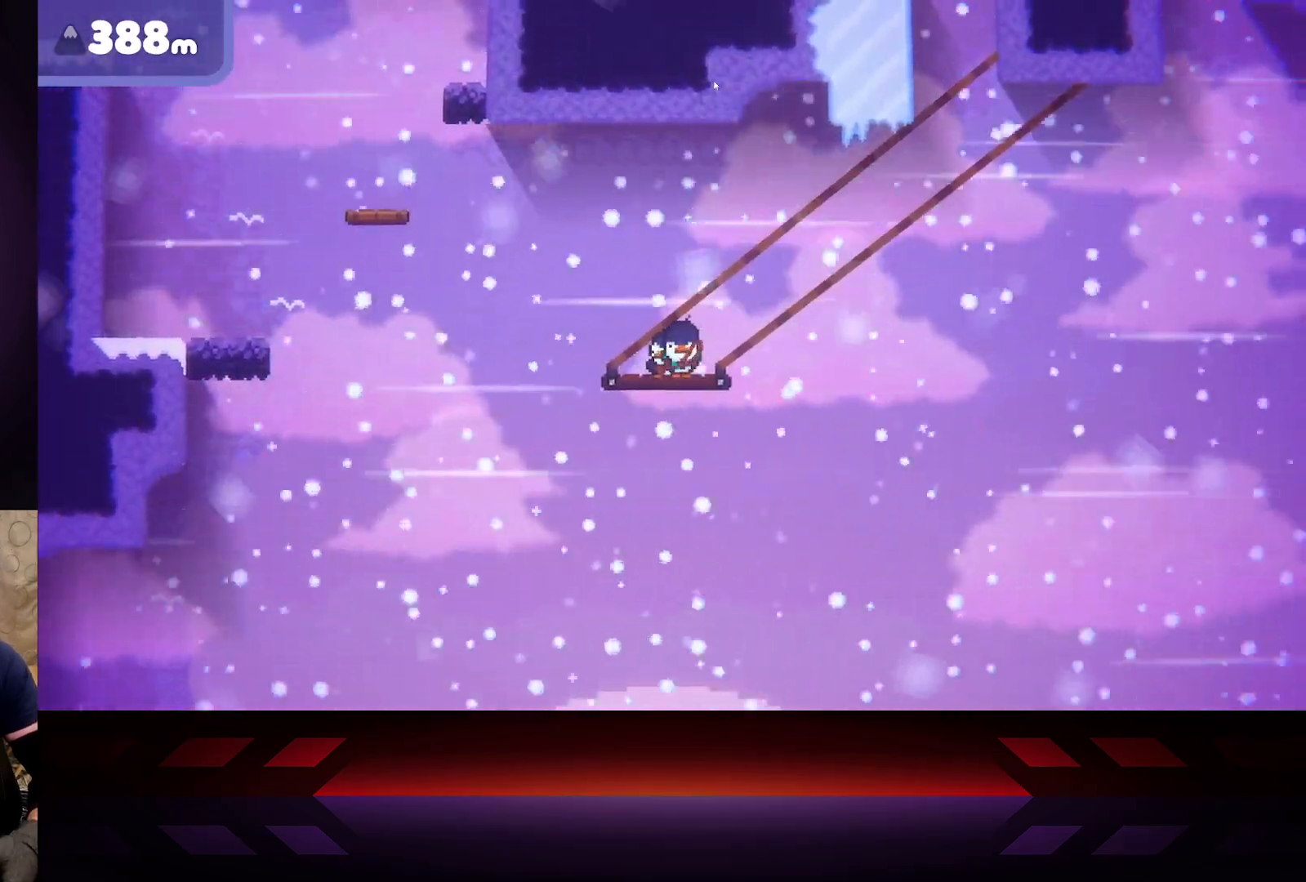
{"buttons": ["X"], "left_stick": "right", "right_stick": "center", "events": [[183, "B", "up"], [250, "X", "down"], [250, "left_stick", "down-right"], [350, "left_stick", "center"], [467, "left_stick", "right"]]}
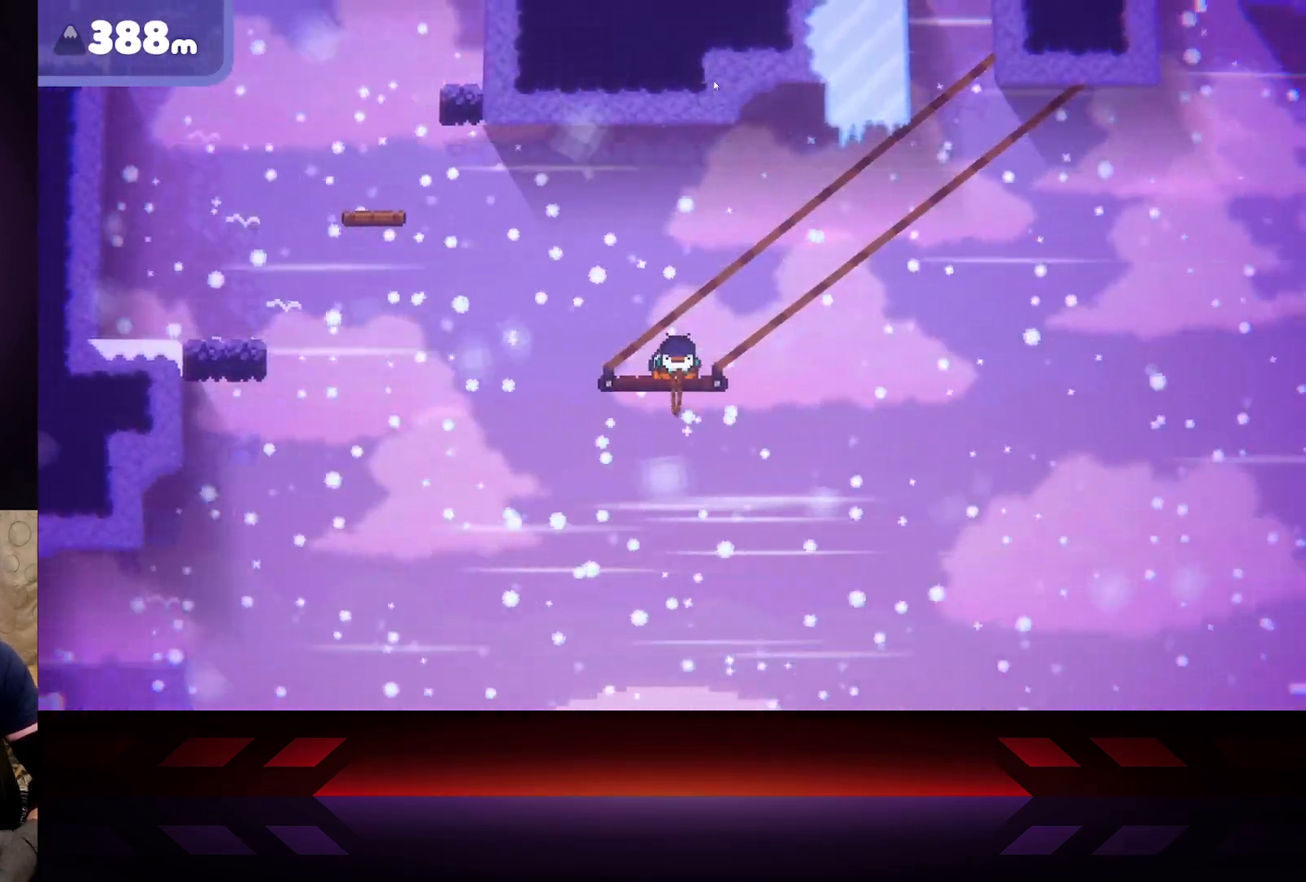
{"buttons": ["X"], "left_stick": "center", "right_stick": "center", "events": [[117, "X", "up"], [217, "X", "down"], [350, "left_stick", "center"]]}
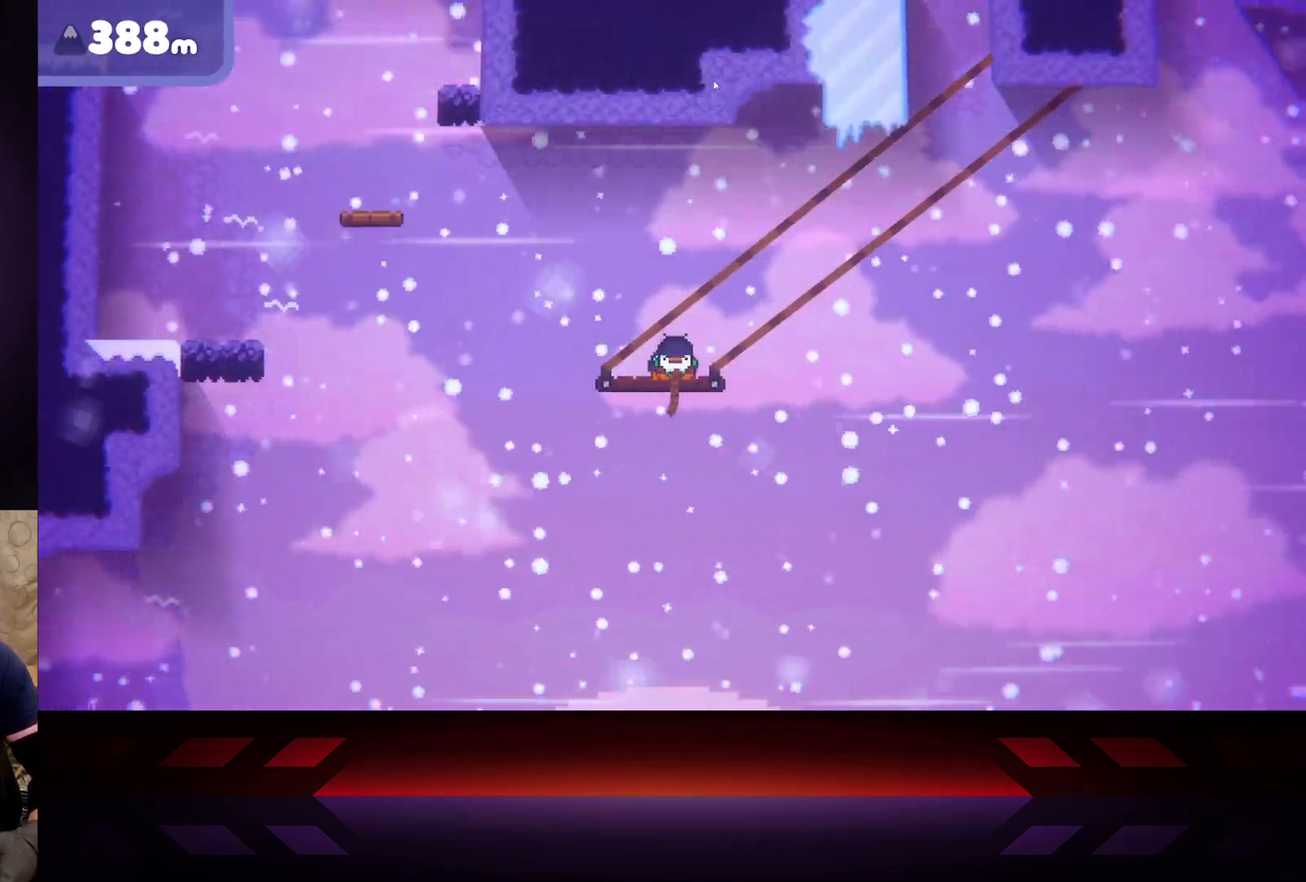
{"buttons": [], "left_stick": "center", "right_stick": "center", "events": [[117, "left_stick", "right"], [333, "left_stick", "center"], [483, "X", "up"]]}
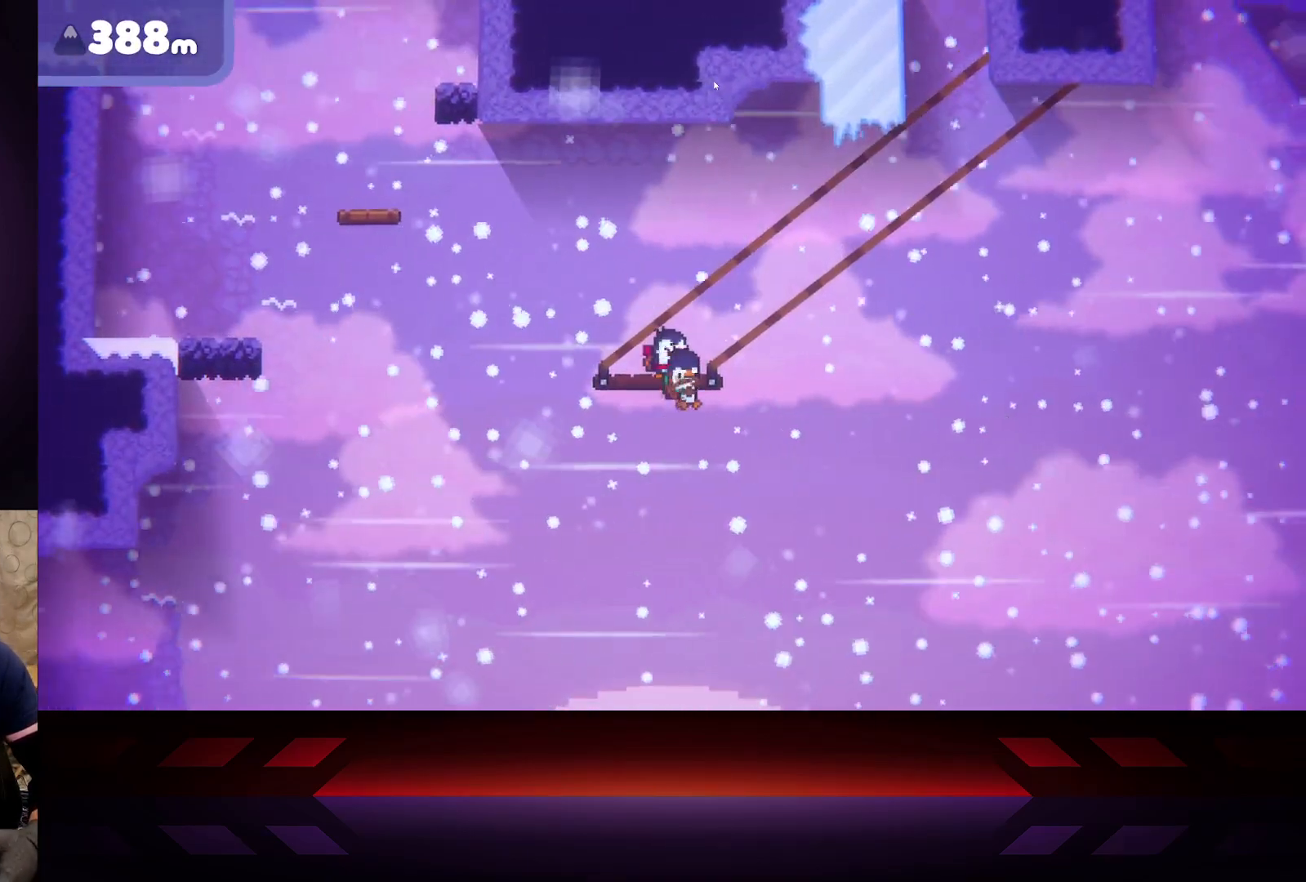
{"buttons": ["X"], "left_stick": "right", "right_stick": "center", "events": [[33, "left_stick", "right"], [100, "X", "down"]]}
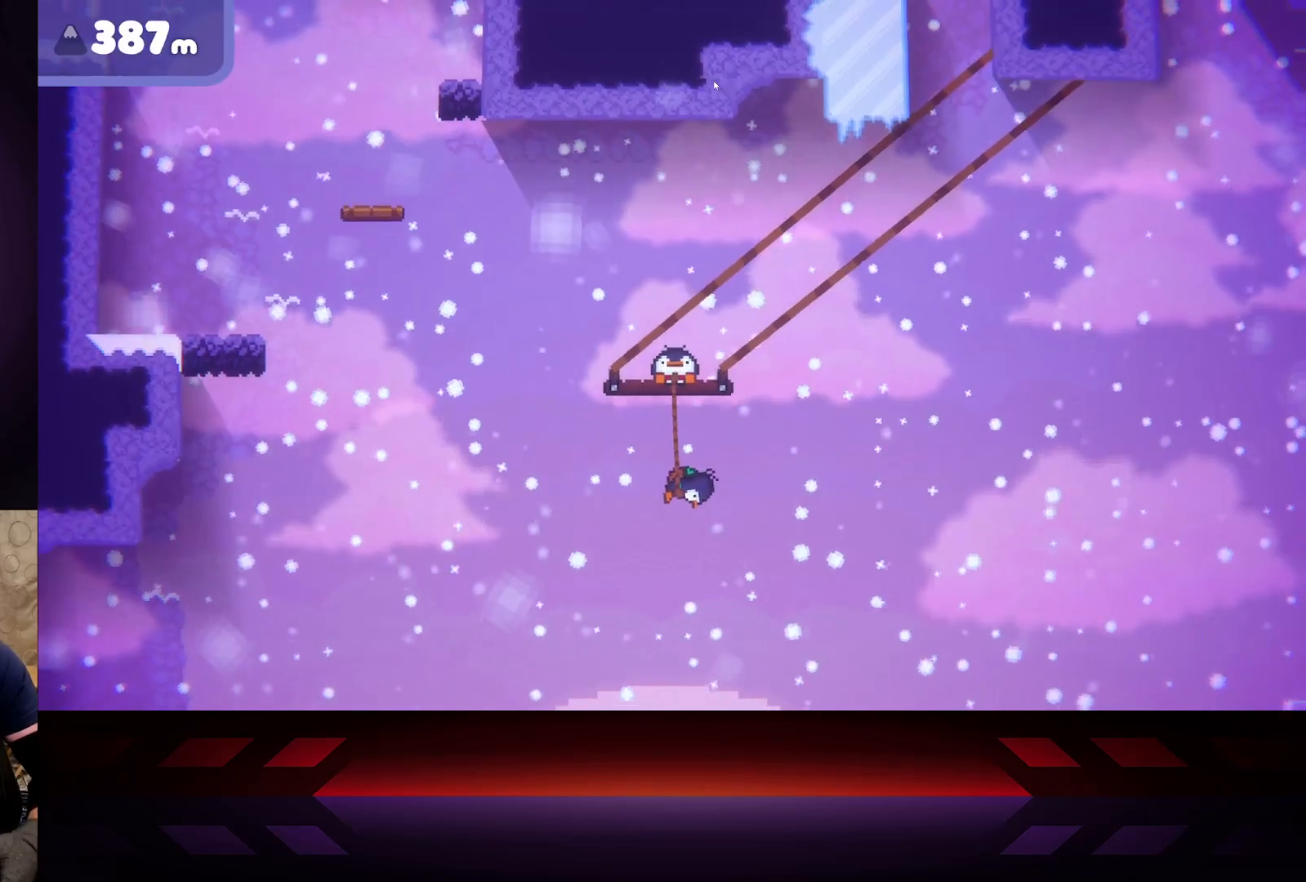
{"buttons": ["B"], "left_stick": "right", "right_stick": "center", "events": [[283, "X", "up"], [300, "B", "down"]]}
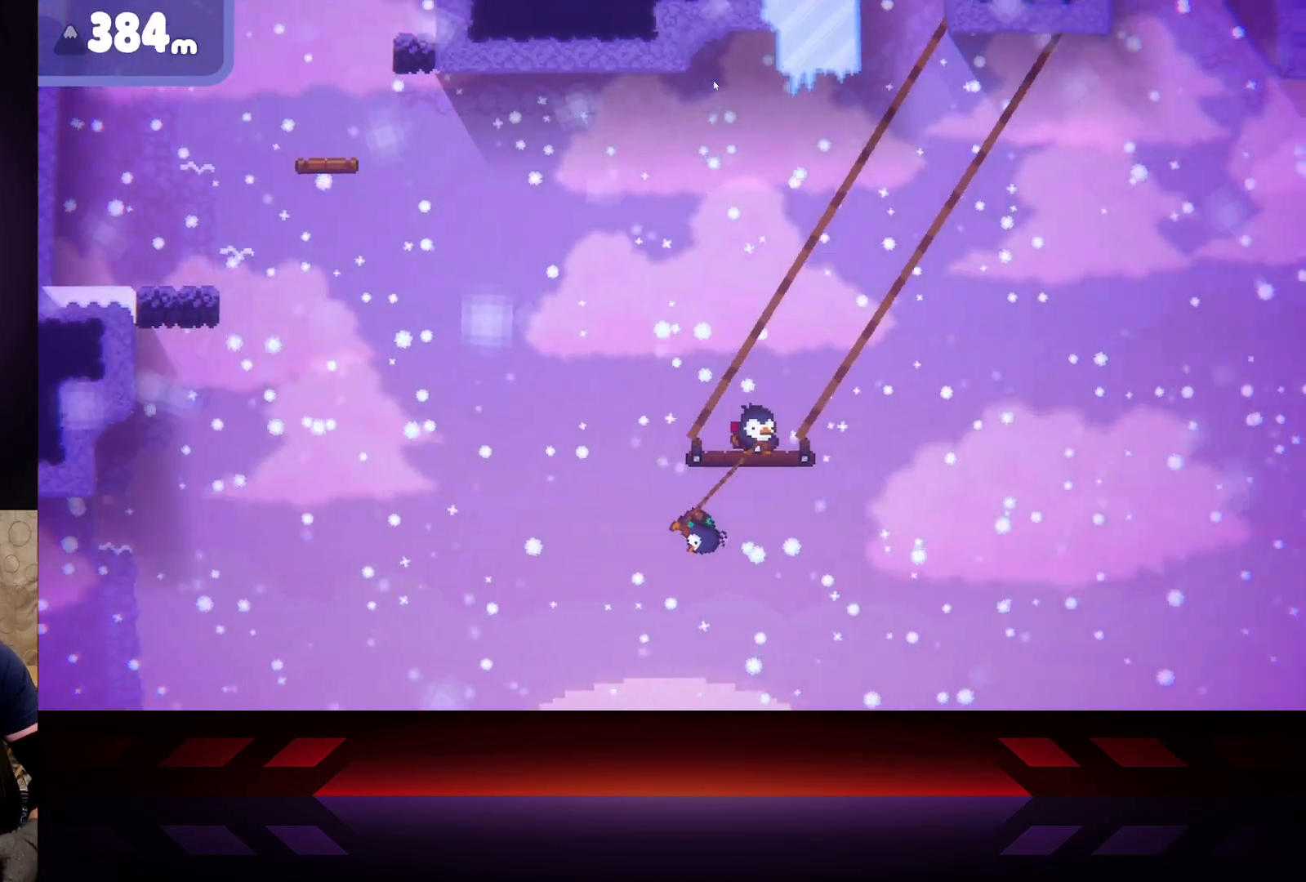
{"buttons": ["B"], "left_stick": "right", "right_stick": "center", "events": []}
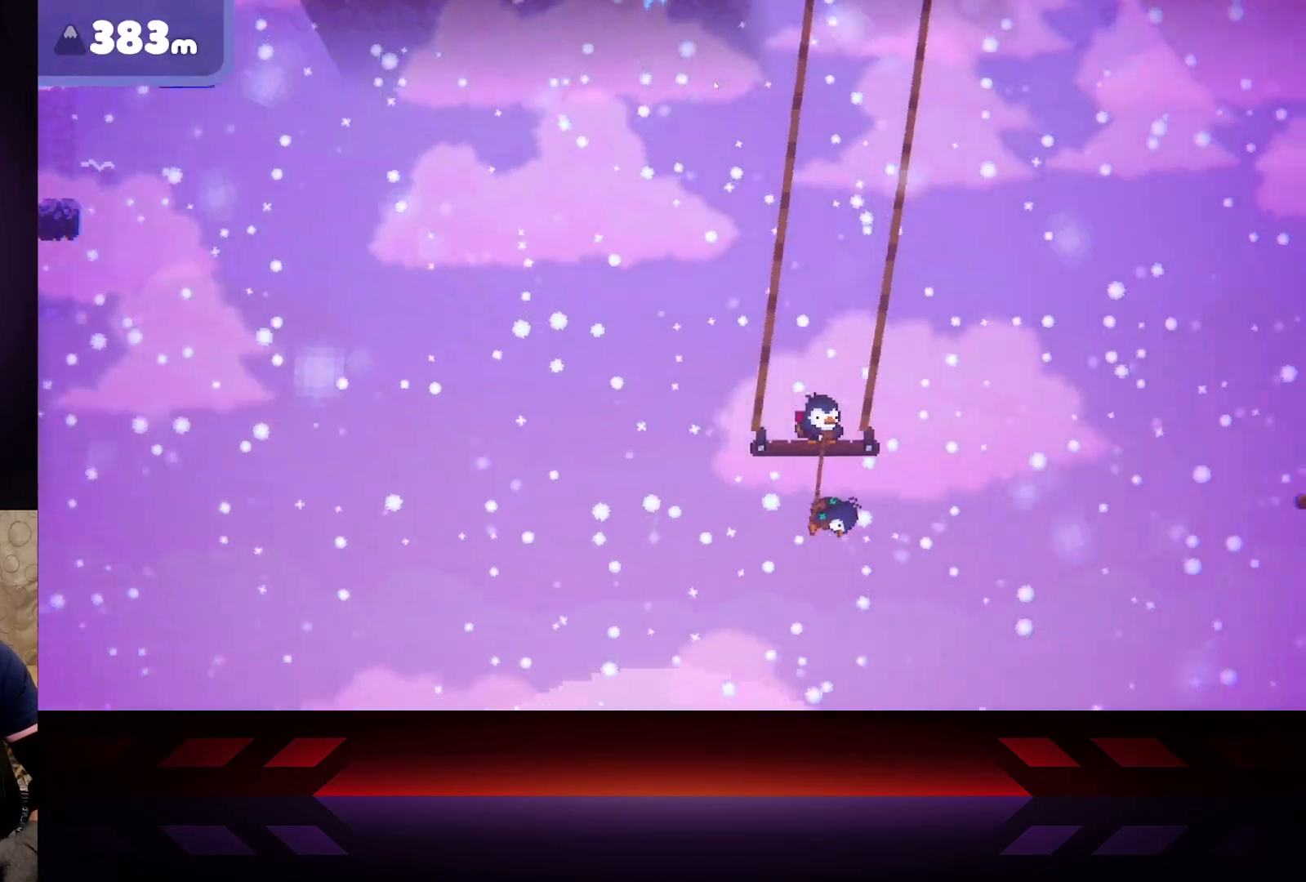
{"buttons": ["B"], "left_stick": "right", "right_stick": "center", "events": []}
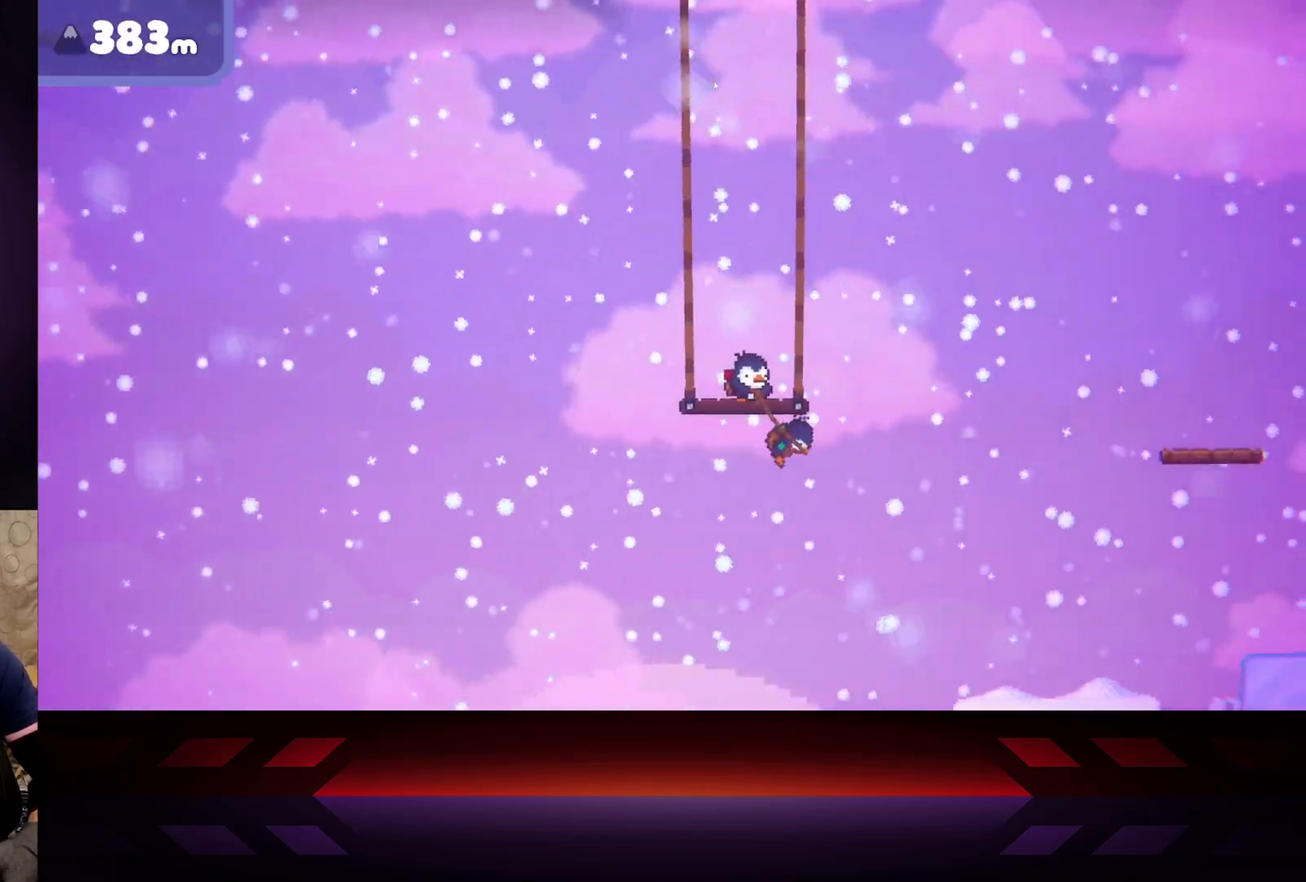
{"buttons": ["B"], "left_stick": "down-right", "right_stick": "center", "events": [[133, "left_stick", "left"], [467, "left_stick", "down-right"]]}
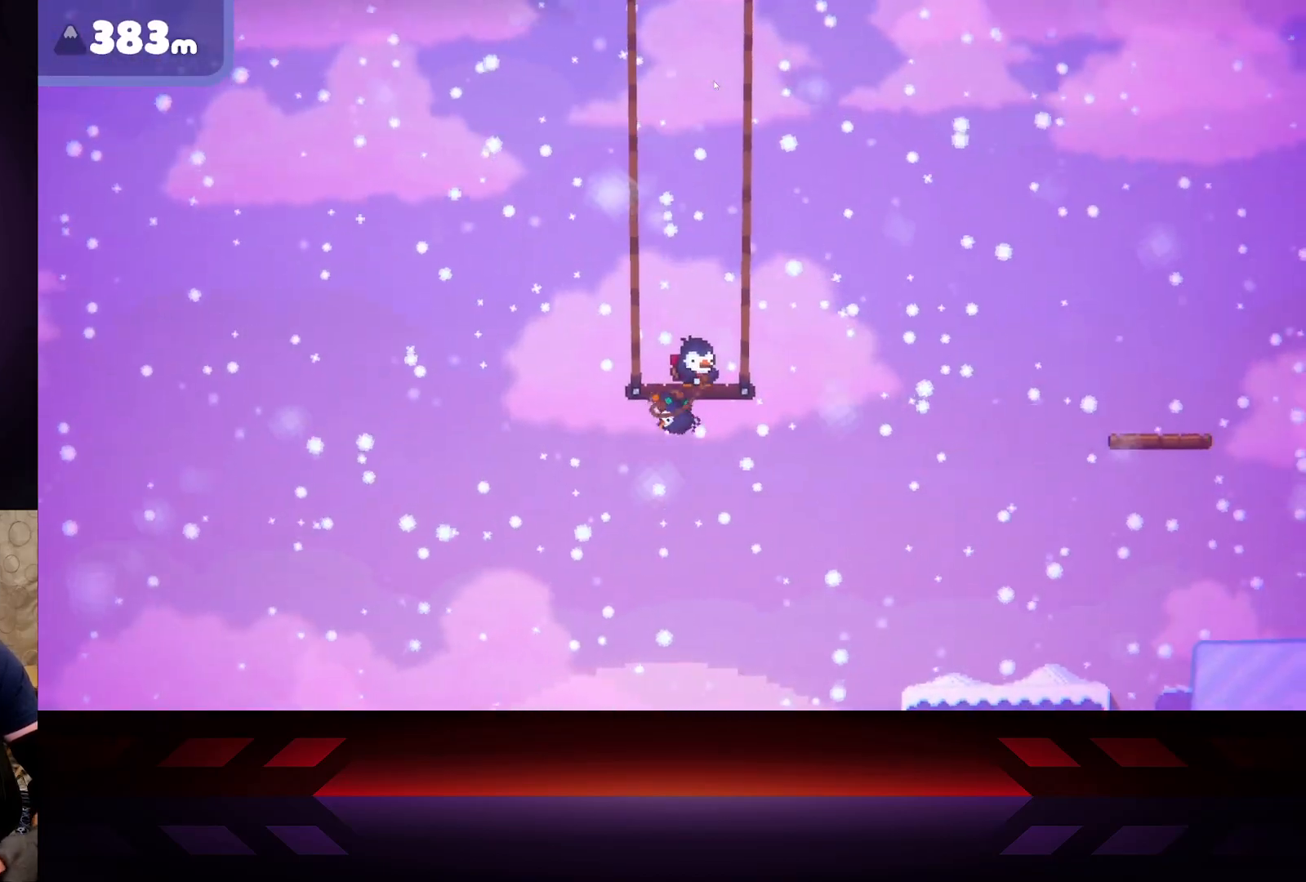
{"buttons": ["B"], "left_stick": "right", "right_stick": "center", "events": [[133, "left_stick", "right"]]}
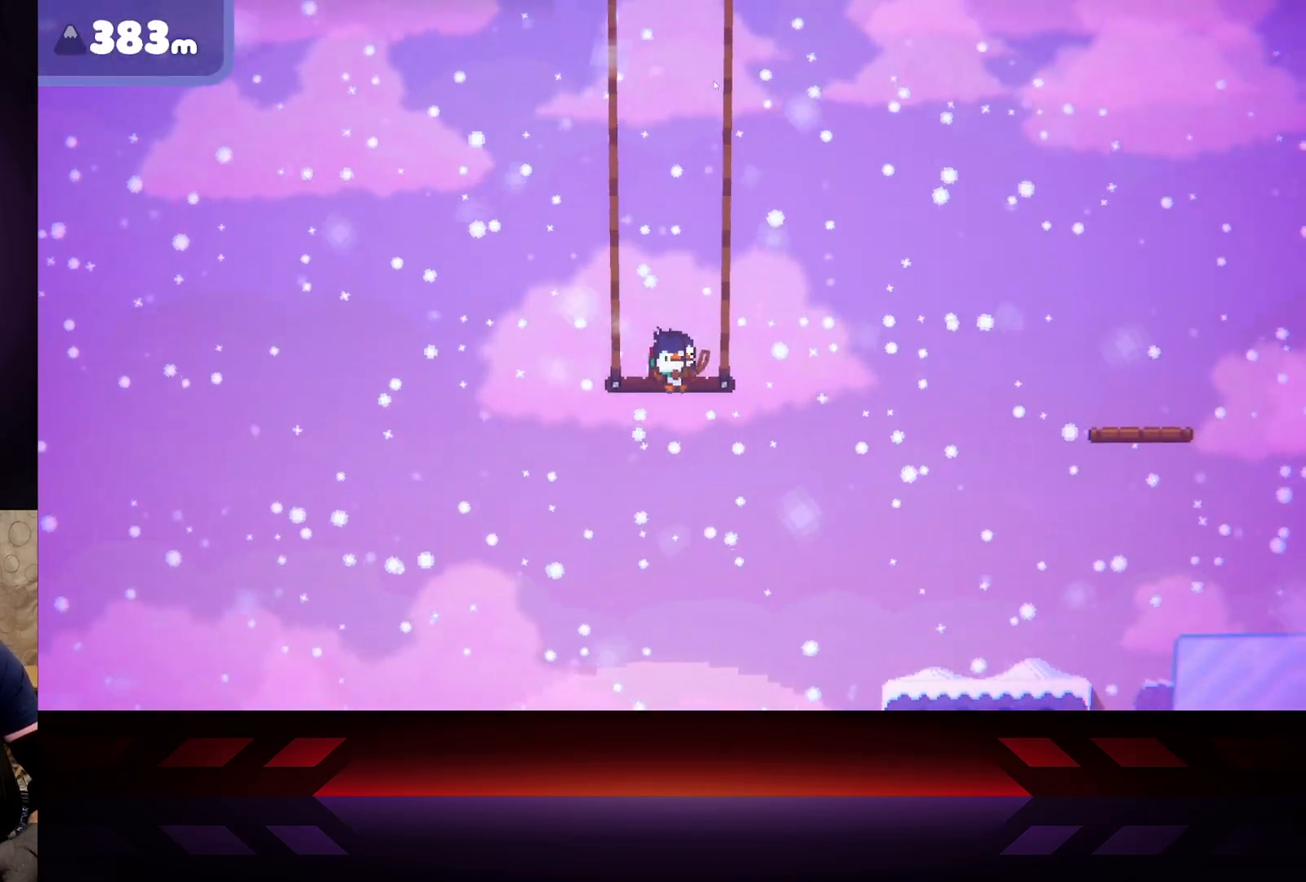
{"buttons": ["X"], "left_stick": "center", "right_stick": "center", "events": [[150, "B", "up"], [333, "X", "down"], [417, "left_stick", "center"]]}
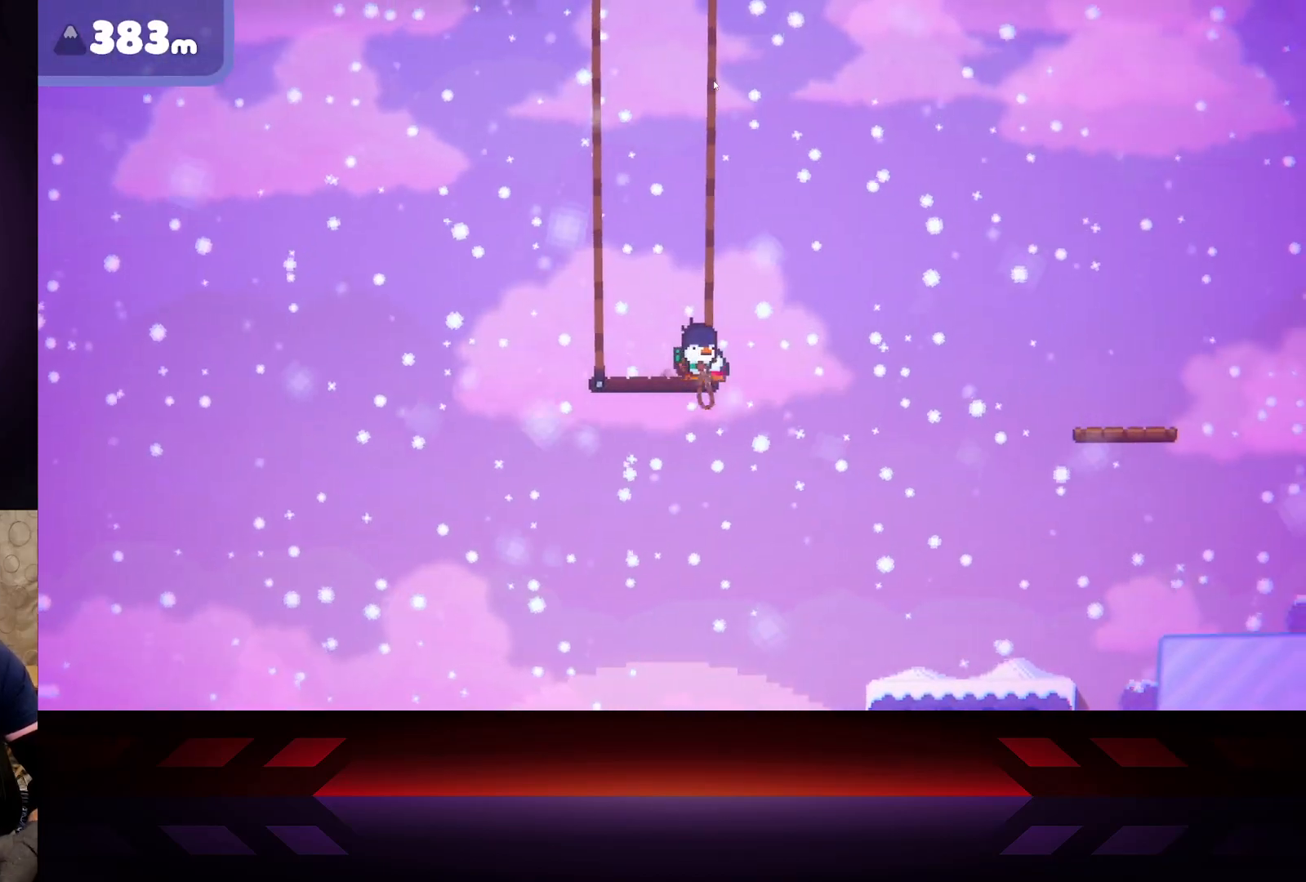
{"buttons": ["X"], "left_stick": "center", "right_stick": "center", "events": []}
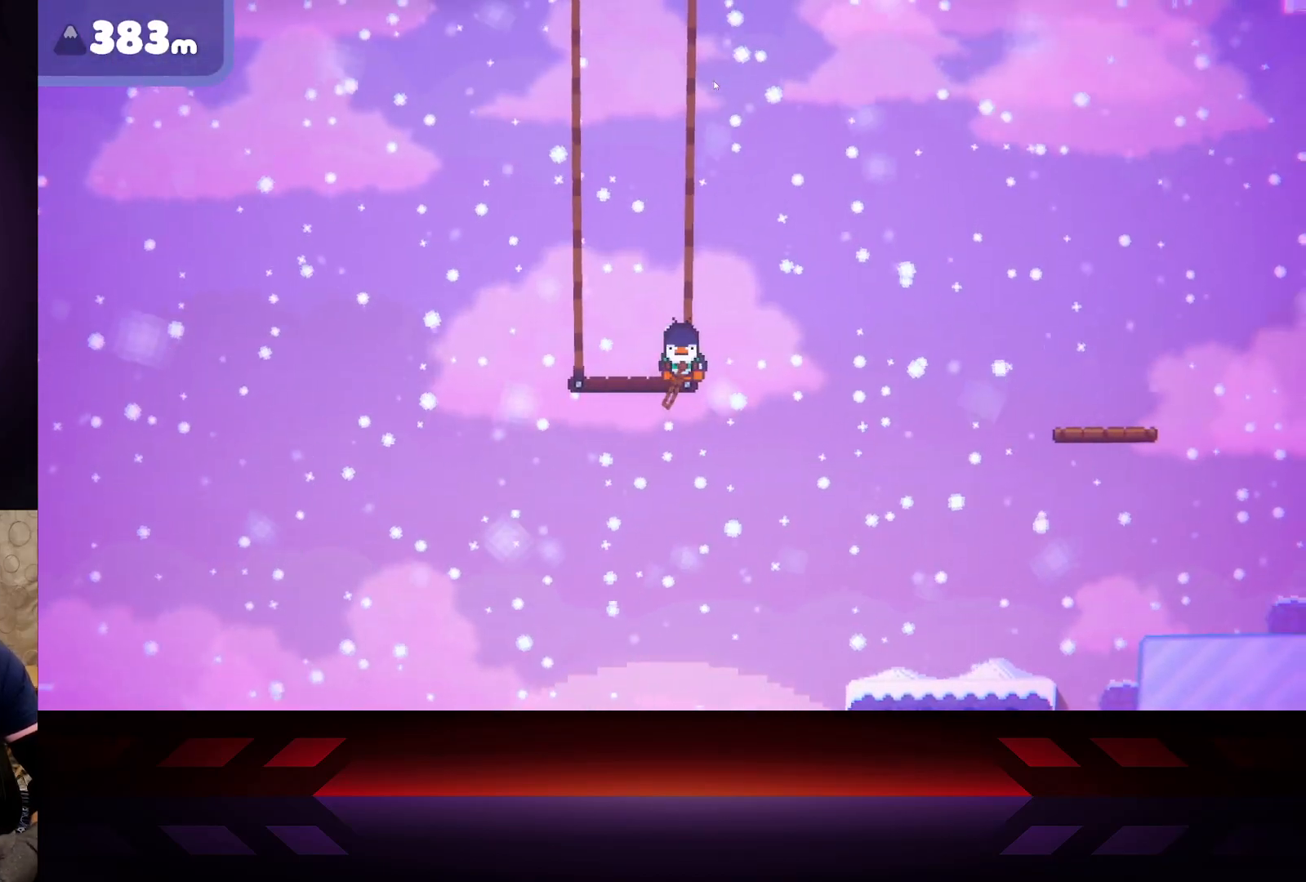
{"buttons": [], "left_stick": "center", "right_stick": "center", "events": [[350, "X", "up"]]}
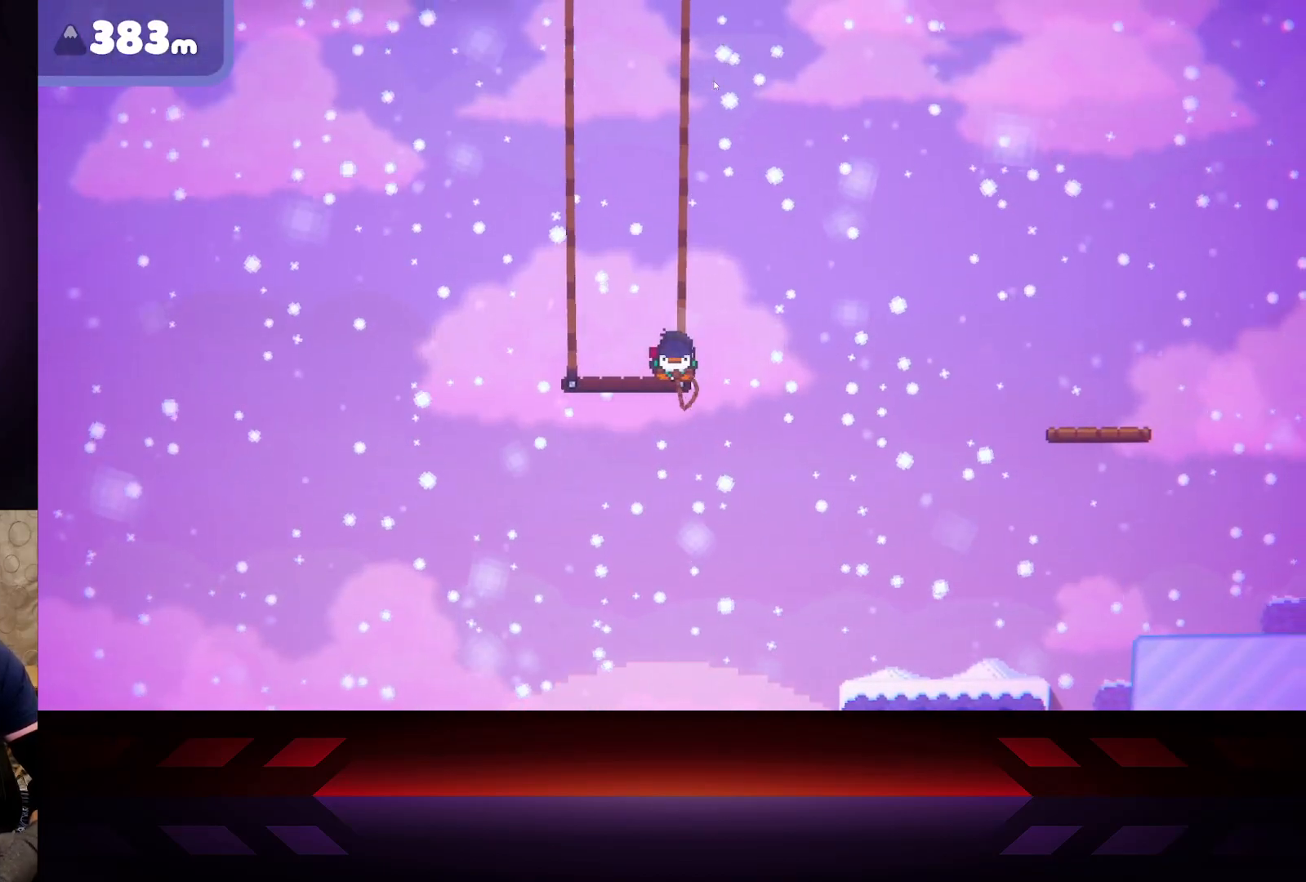
{"buttons": [], "left_stick": "center", "right_stick": "center", "events": [[133, "DPAD_LEFT", "down"], [250, "DPAD_LEFT", "up"]]}
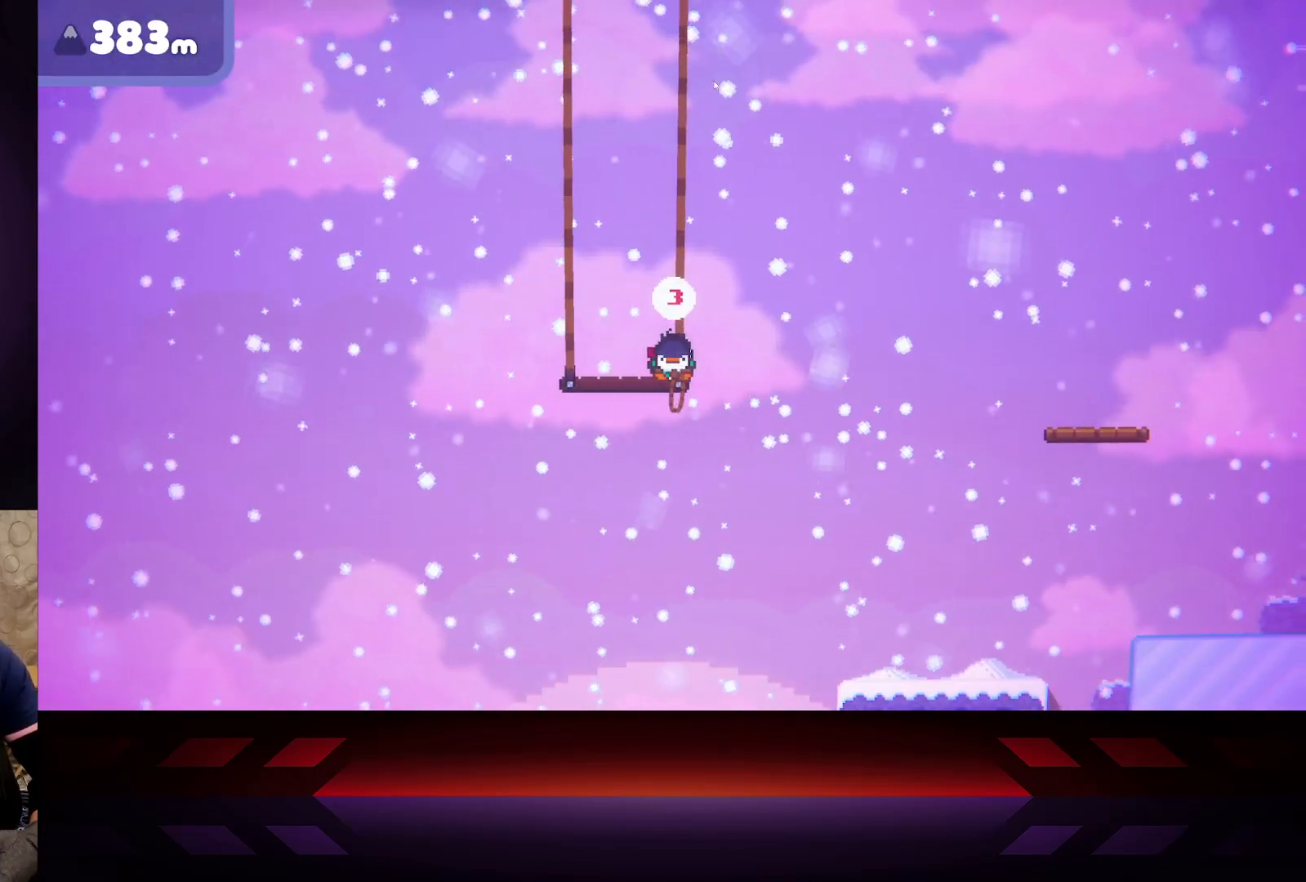
{"buttons": ["X"], "left_stick": "center", "right_stick": "center", "events": [[350, "X", "down"]]}
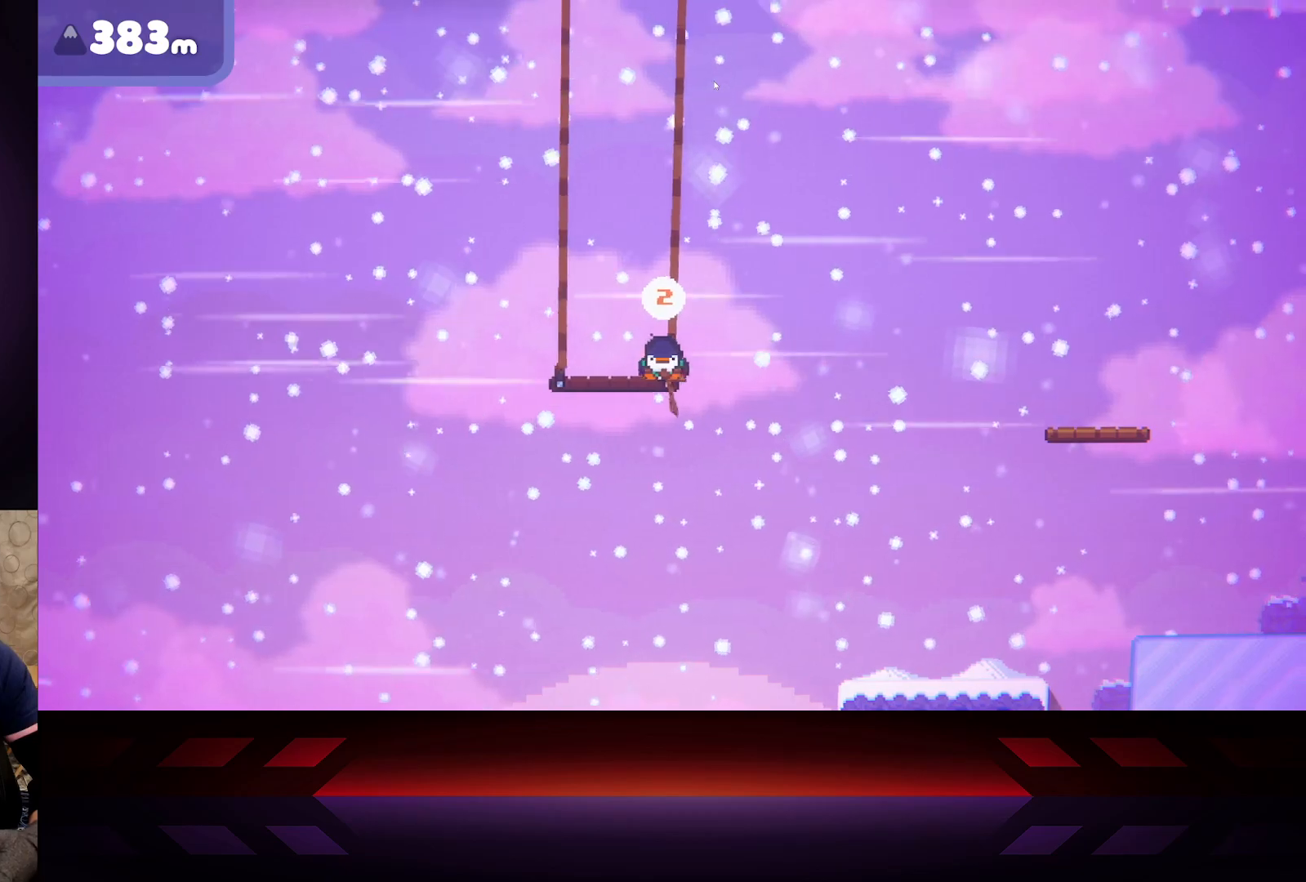
{"buttons": ["X"], "left_stick": "center", "right_stick": "center", "events": []}
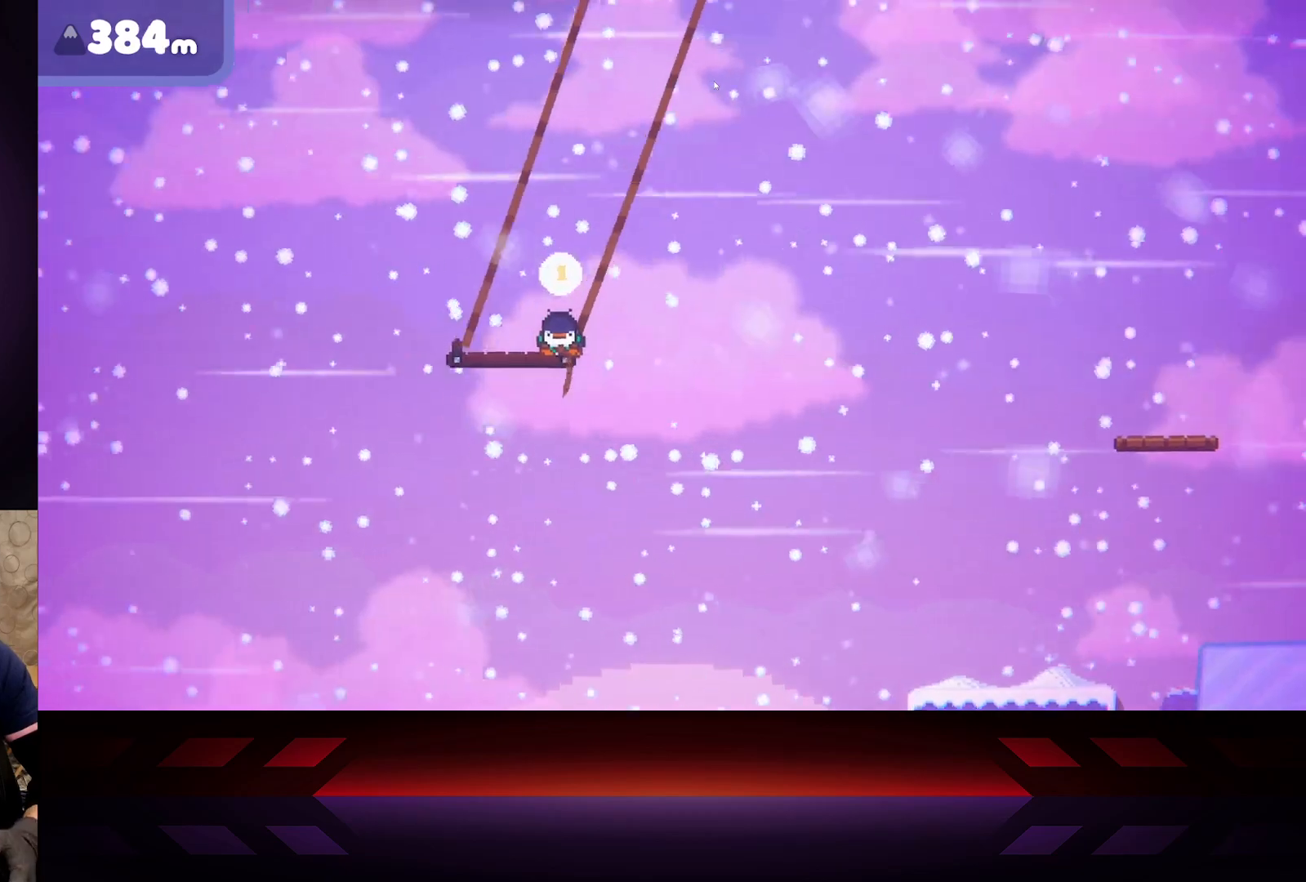
{"buttons": ["X"], "left_stick": "left", "right_stick": "center", "events": [[467, "left_stick", "left"]]}
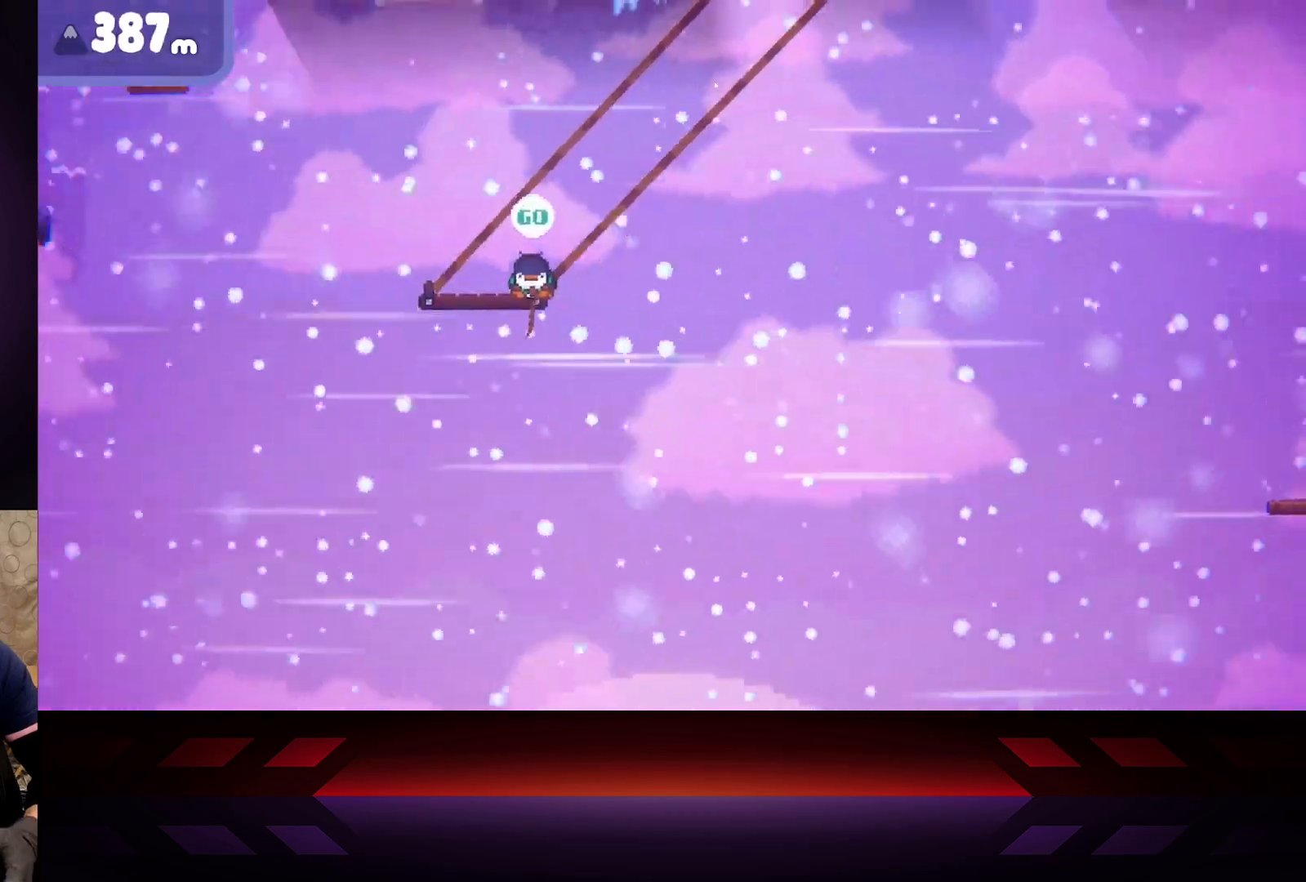
{"buttons": ["A"], "left_stick": "left", "right_stick": "center", "events": [[50, "X", "up"], [417, "A", "down"]]}
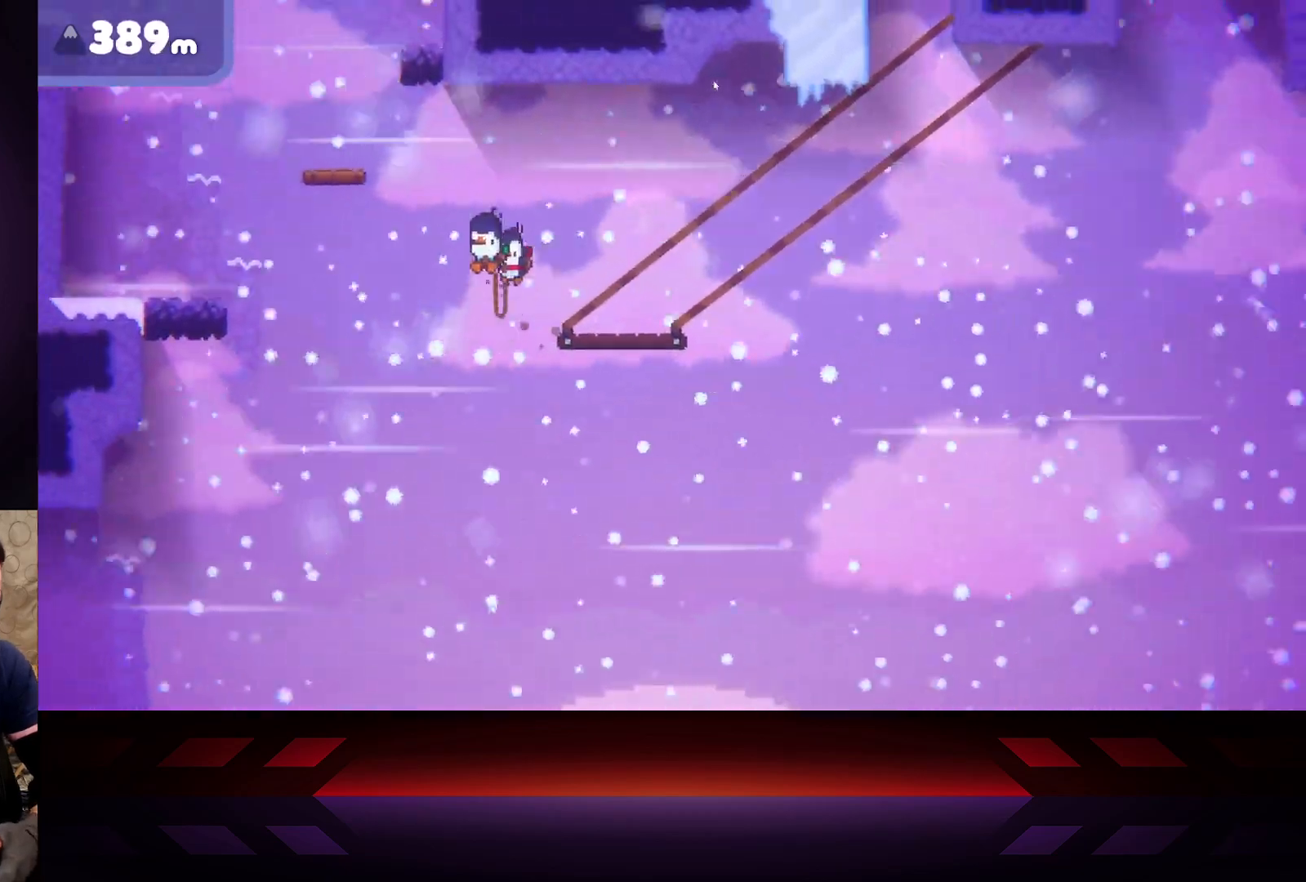
{"buttons": ["A", "L3"], "left_stick": "left", "right_stick": "center", "events": [[350, "L3", "down"]]}
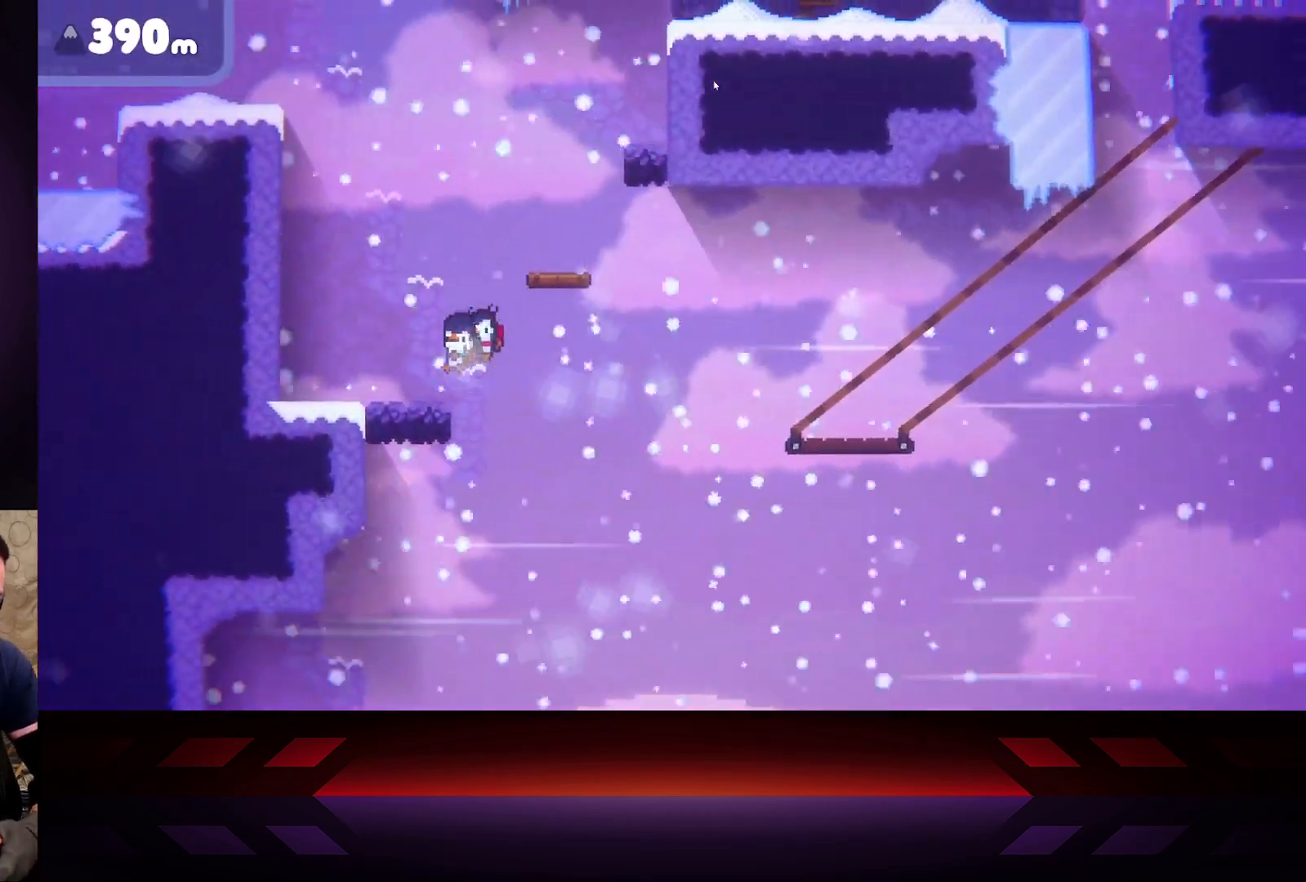
{"buttons": ["A", "L3"], "left_stick": "left", "right_stick": "center", "events": [[133, "A", "up"], [383, "A", "down"]]}
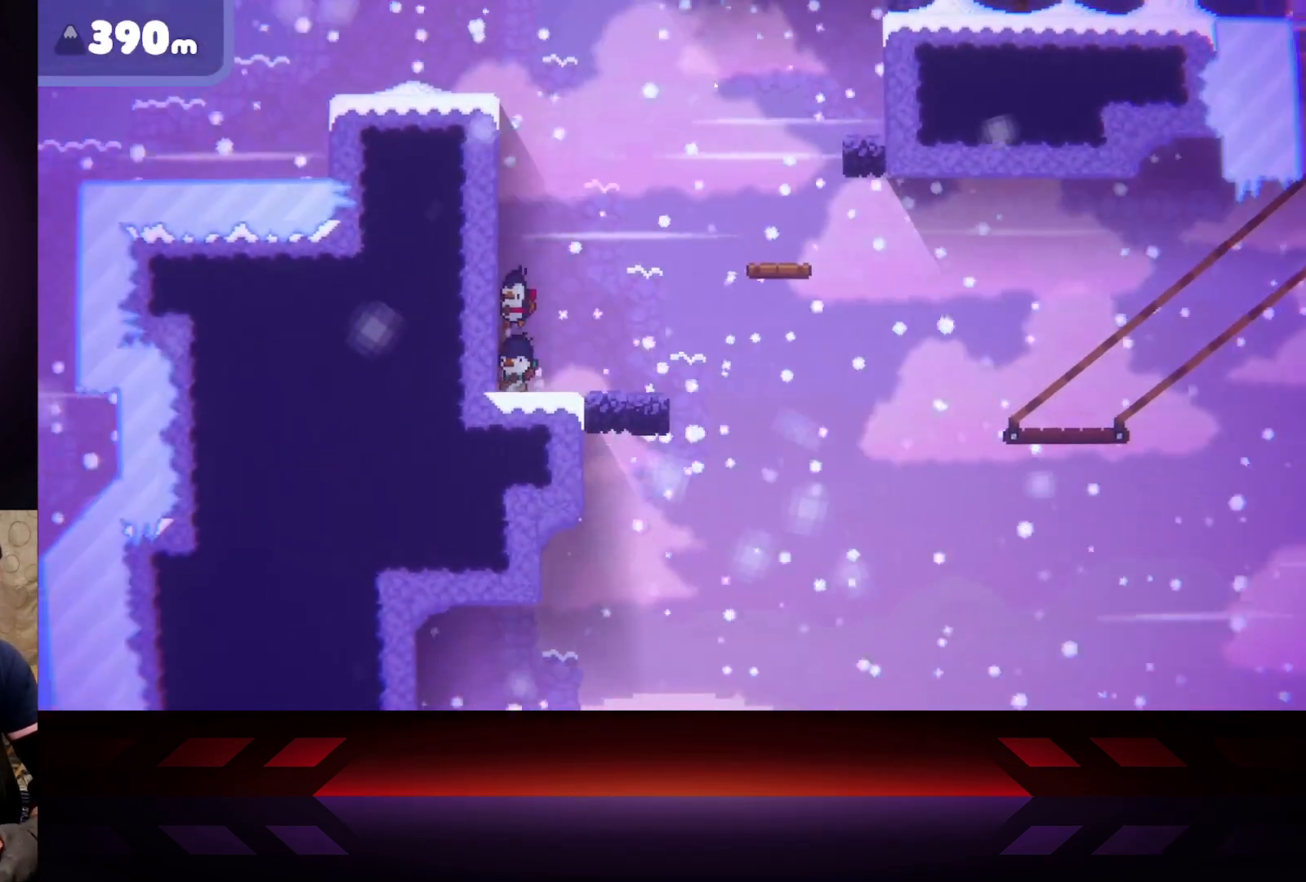
{"buttons": ["R2"], "left_stick": "left", "right_stick": "center", "events": [[233, "R2", "down"], [300, "L3", "up"], [350, "A", "up"]]}
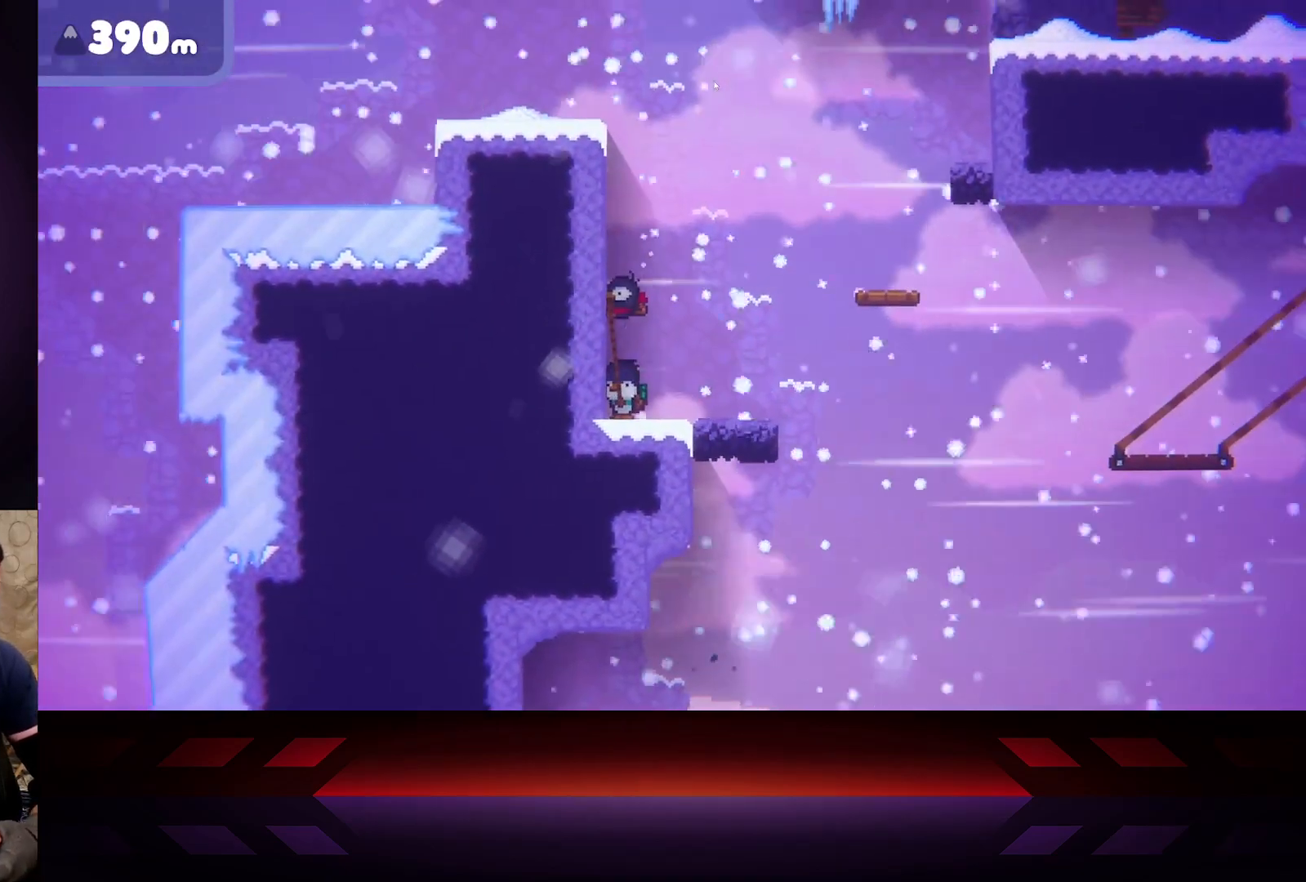
{"buttons": [], "left_stick": "center", "right_stick": "center", "events": [[217, "left_stick", "center"], [400, "R2", "up"]]}
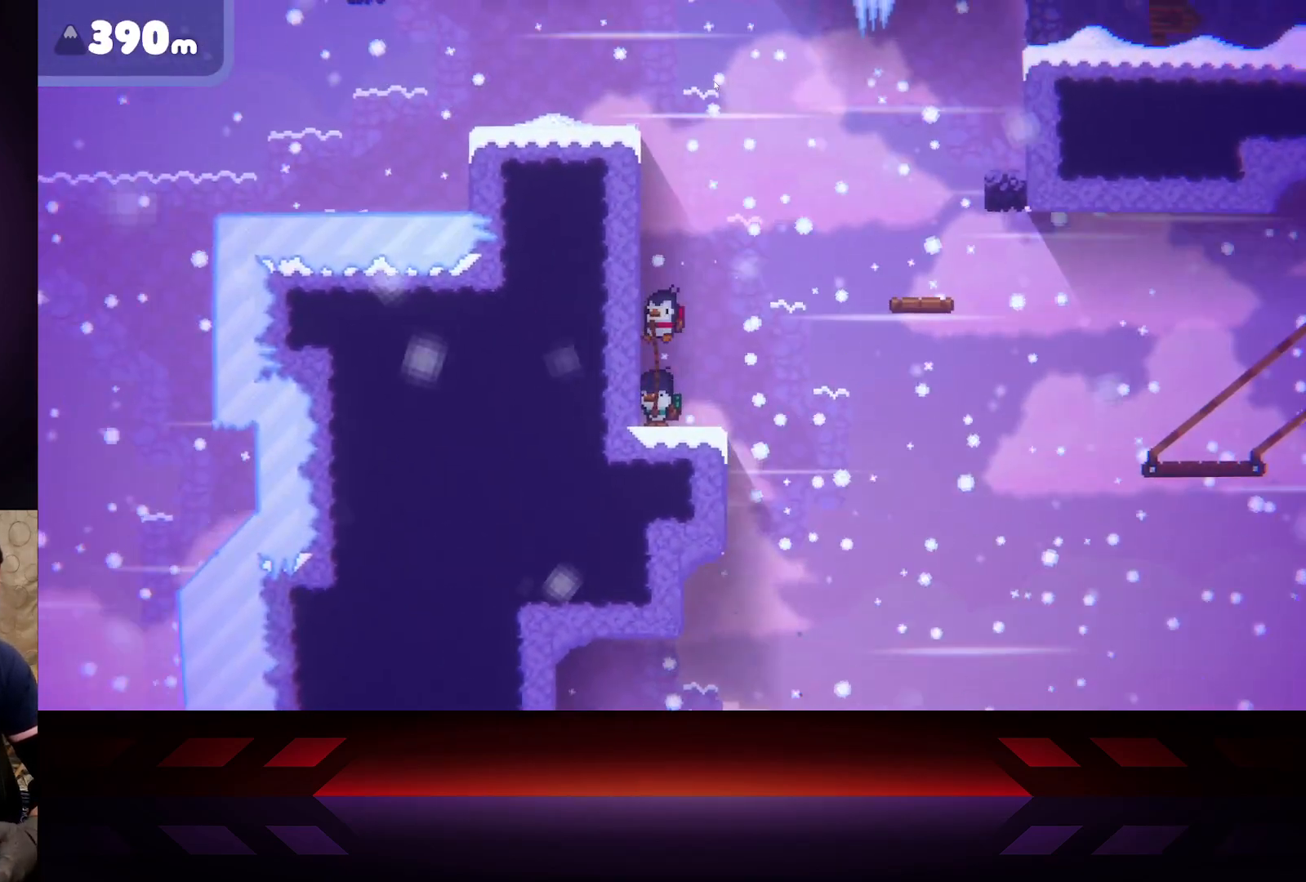
{"buttons": [], "left_stick": "center", "right_stick": "center", "events": []}
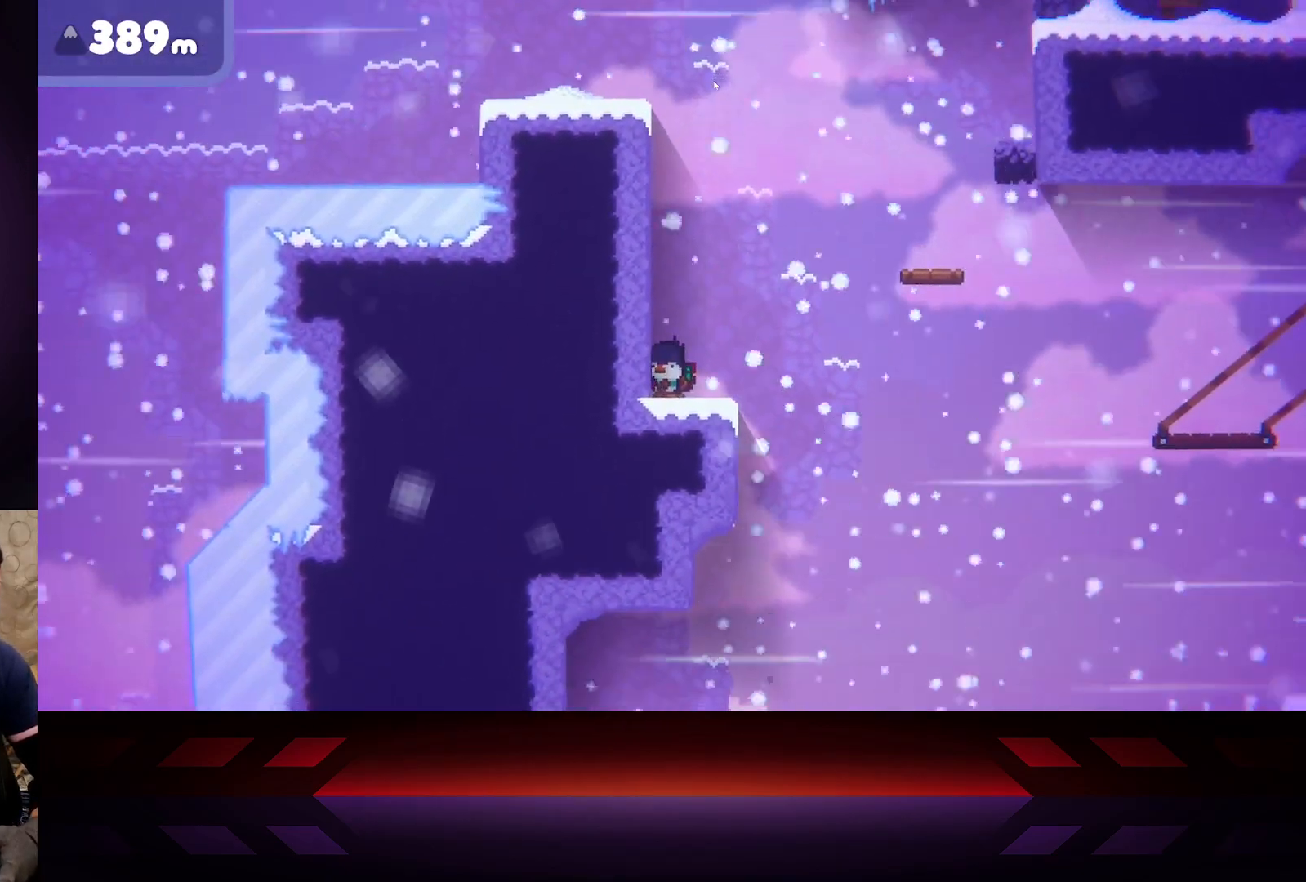
{"buttons": [], "left_stick": "center", "right_stick": "center", "events": []}
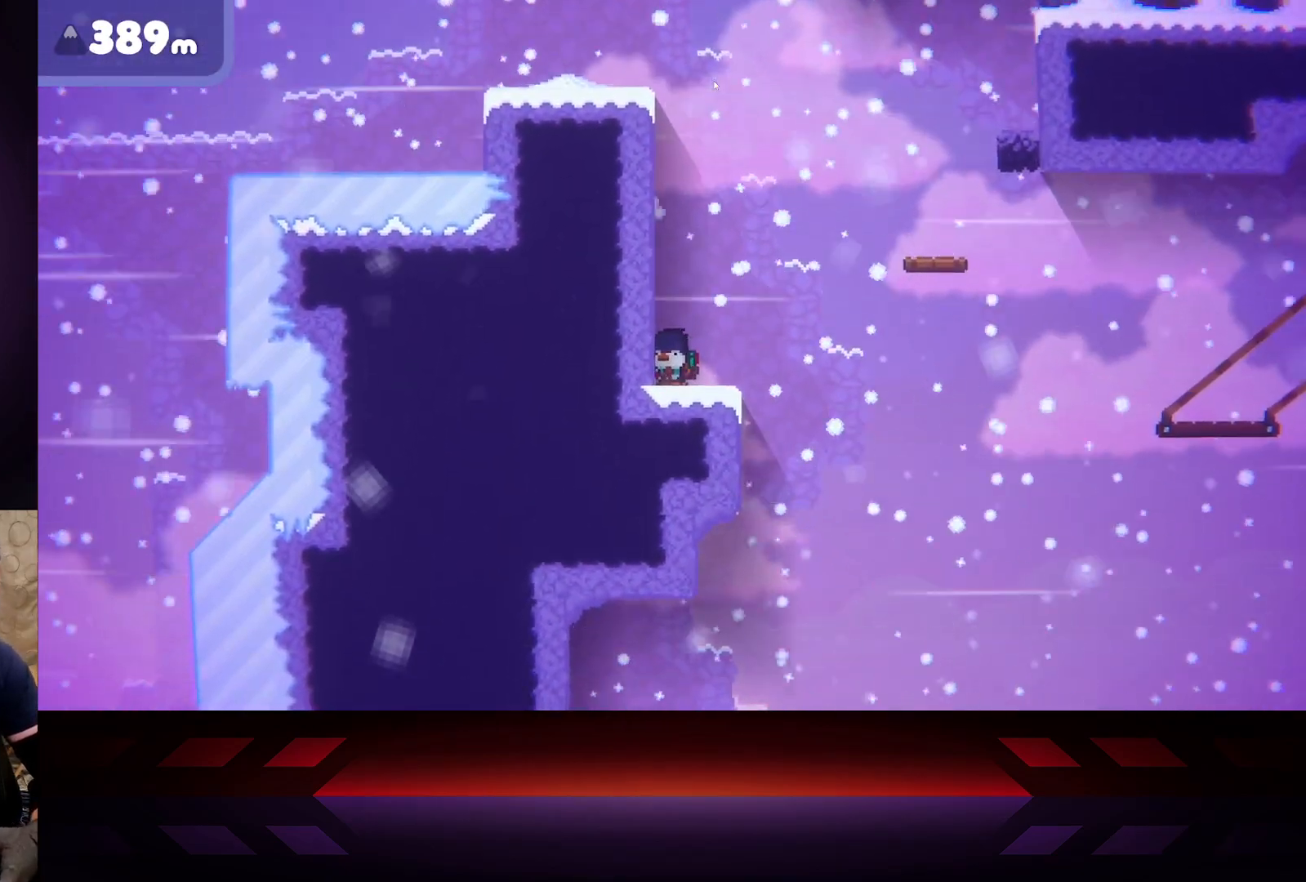
{"buttons": [], "left_stick": "center", "right_stick": "center", "events": [[100, "DPAD_LEFT", "down"], [233, "DPAD_LEFT", "up"]]}